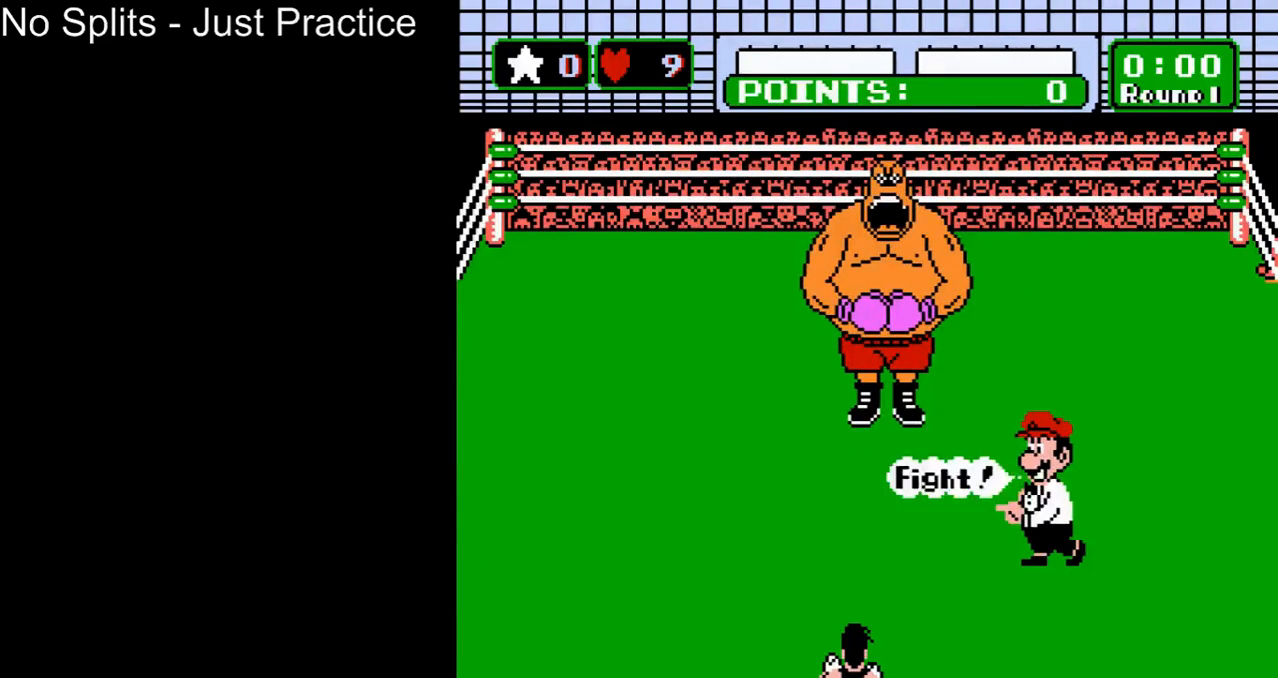
Gameplay with a controller (Nintendo layout); each line is a JSON object with the inputs held at the frame after it. "events" lists button and stick changes between this image and that frame as [ms after this image, input, new state], when the widget could be followed in between. Not read: L3 R3.
{"buttons": ["DPAD_RIGHT"], "events": [[467, "DPAD_RIGHT", "down"]]}
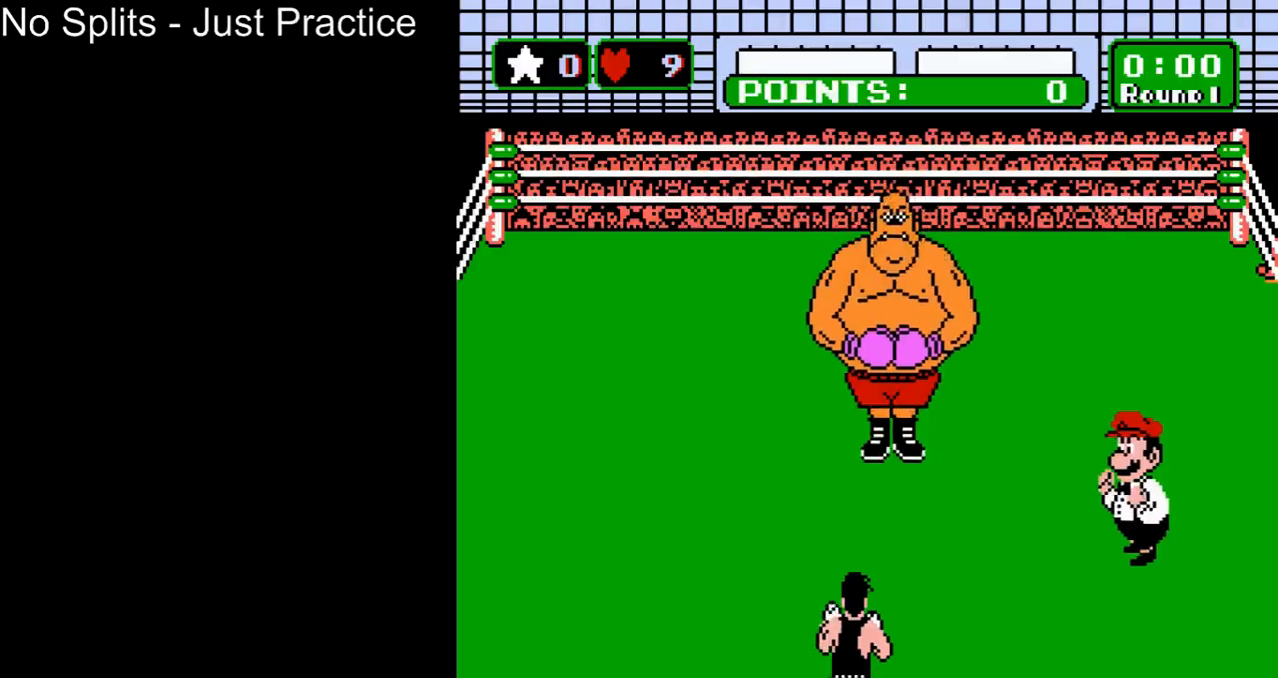
{"buttons": ["DPAD_RIGHT"], "events": []}
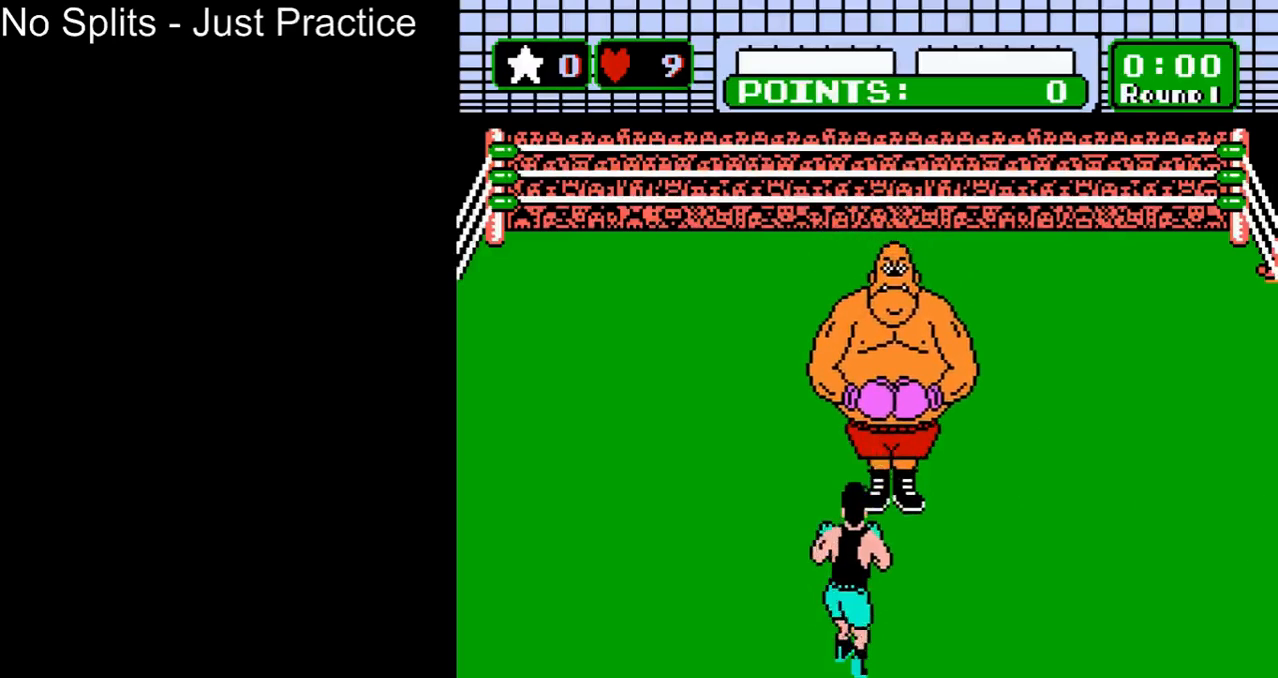
{"buttons": ["DPAD_RIGHT"], "events": []}
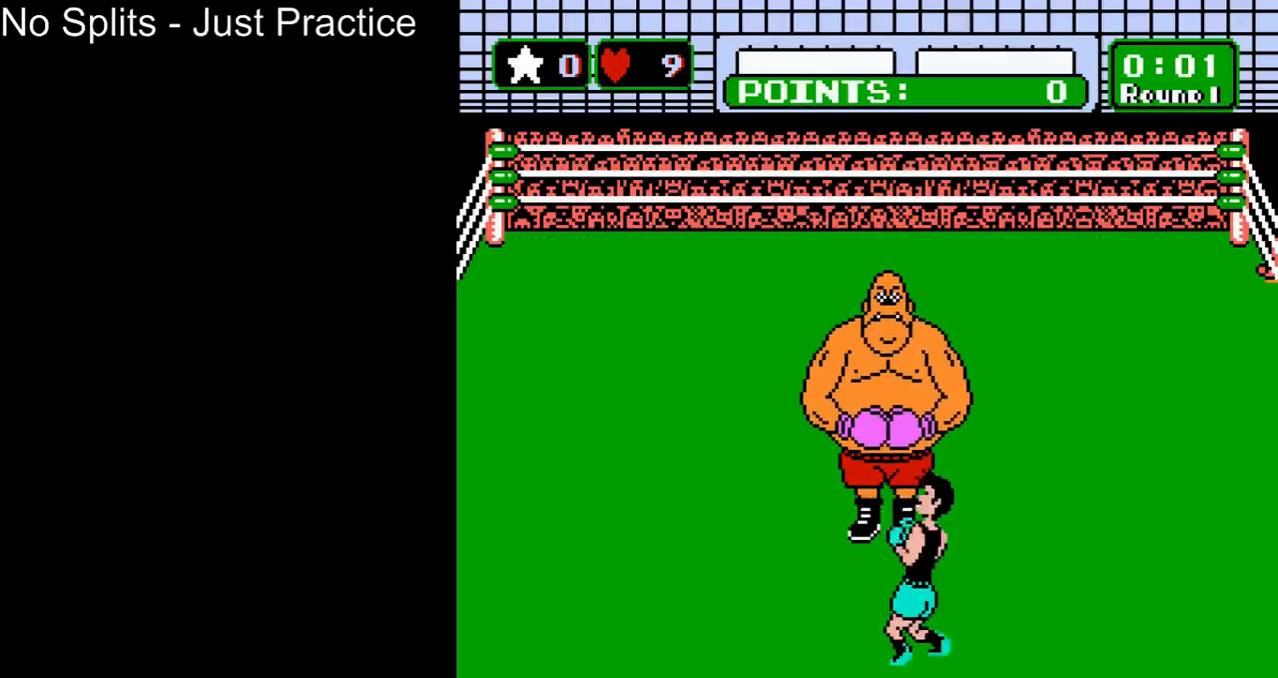
{"buttons": ["DPAD_RIGHT"], "events": [[33, "DPAD_RIGHT", "up"], [200, "DPAD_RIGHT", "down"]]}
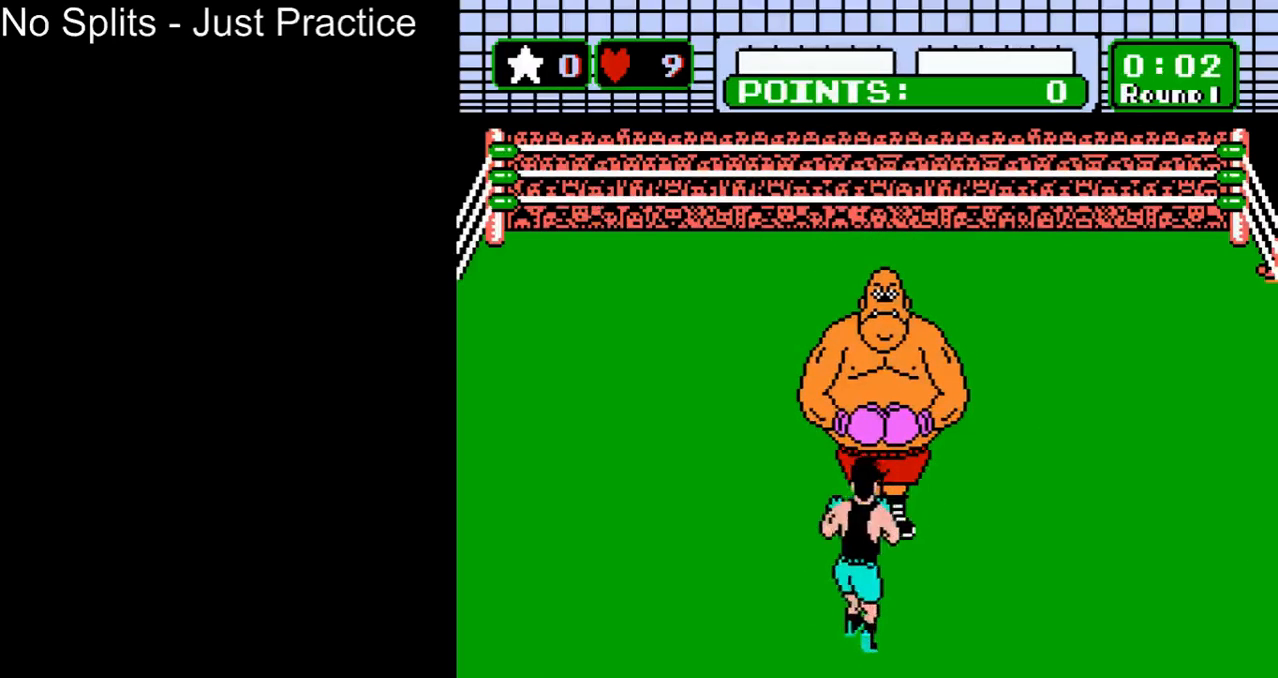
{"buttons": ["DPAD_RIGHT"], "events": [[167, "DPAD_RIGHT", "up"], [367, "DPAD_RIGHT", "down"]]}
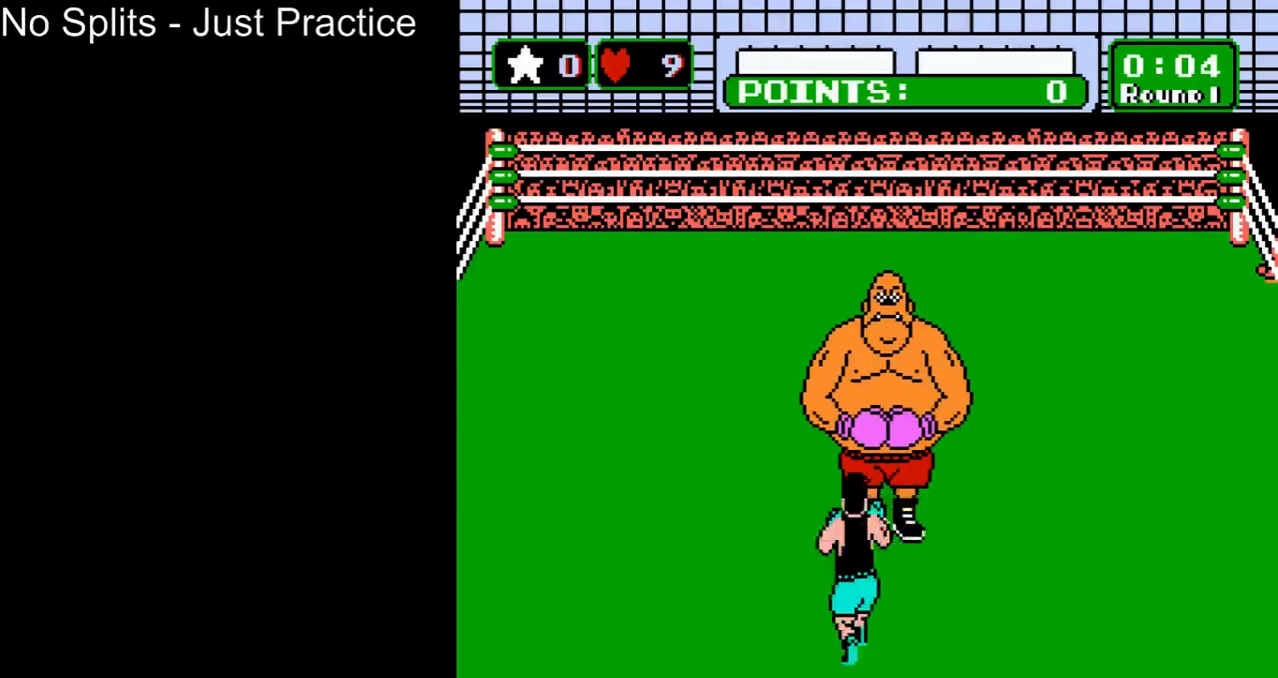
{"buttons": [], "events": [[333, "DPAD_RIGHT", "up"]]}
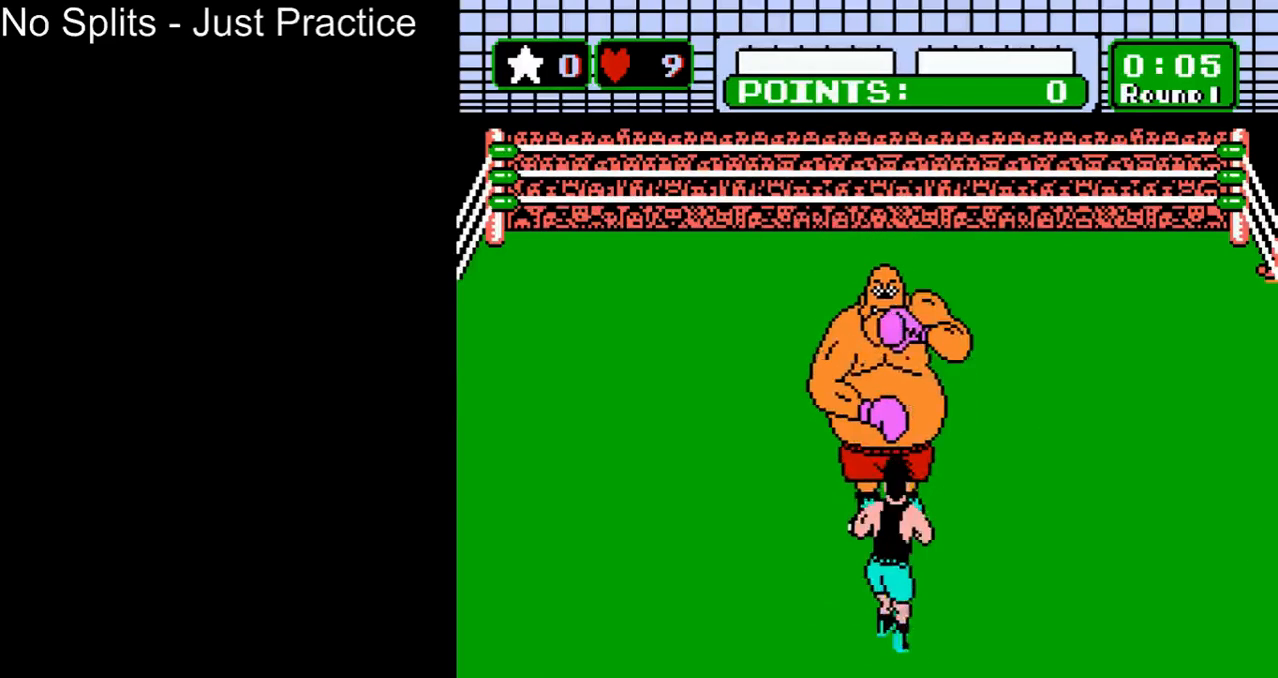
{"buttons": [], "events": [[100, "DPAD_UP", "down"], [133, "B", "down"], [367, "B", "up"], [367, "DPAD_UP", "up"]]}
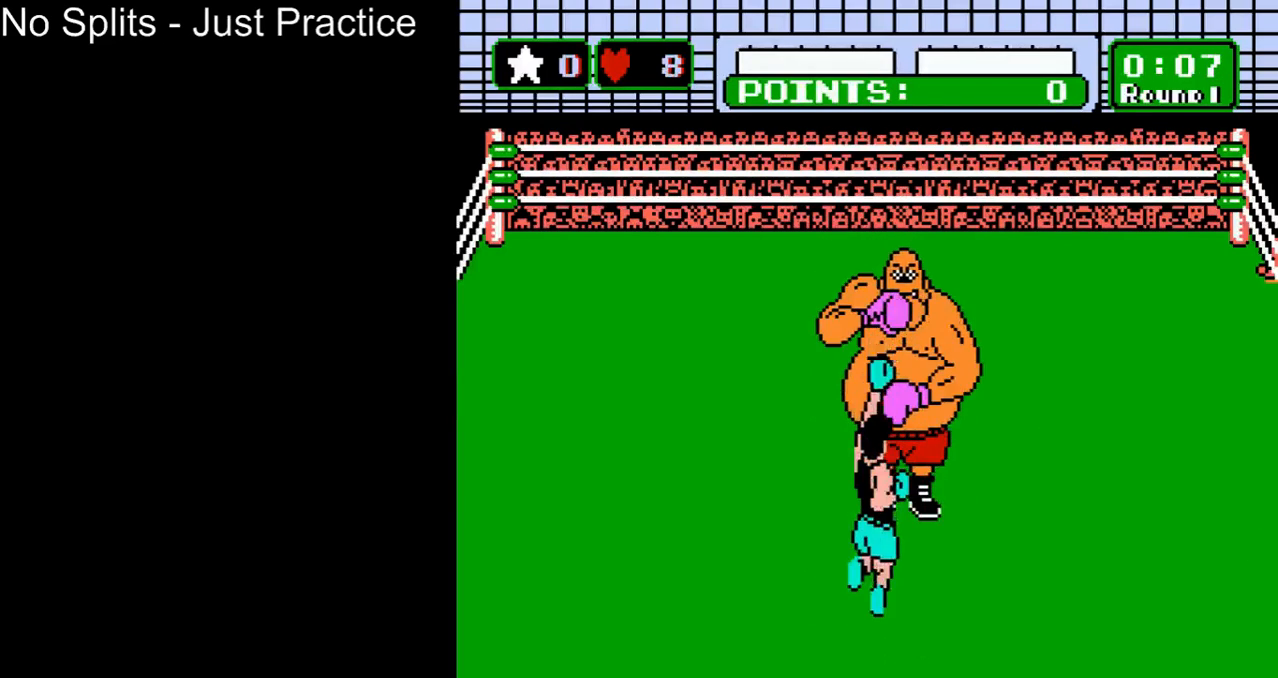
{"buttons": ["B", "DPAD_UP"], "events": [[67, "DPAD_UP", "down"], [500, "B", "down"]]}
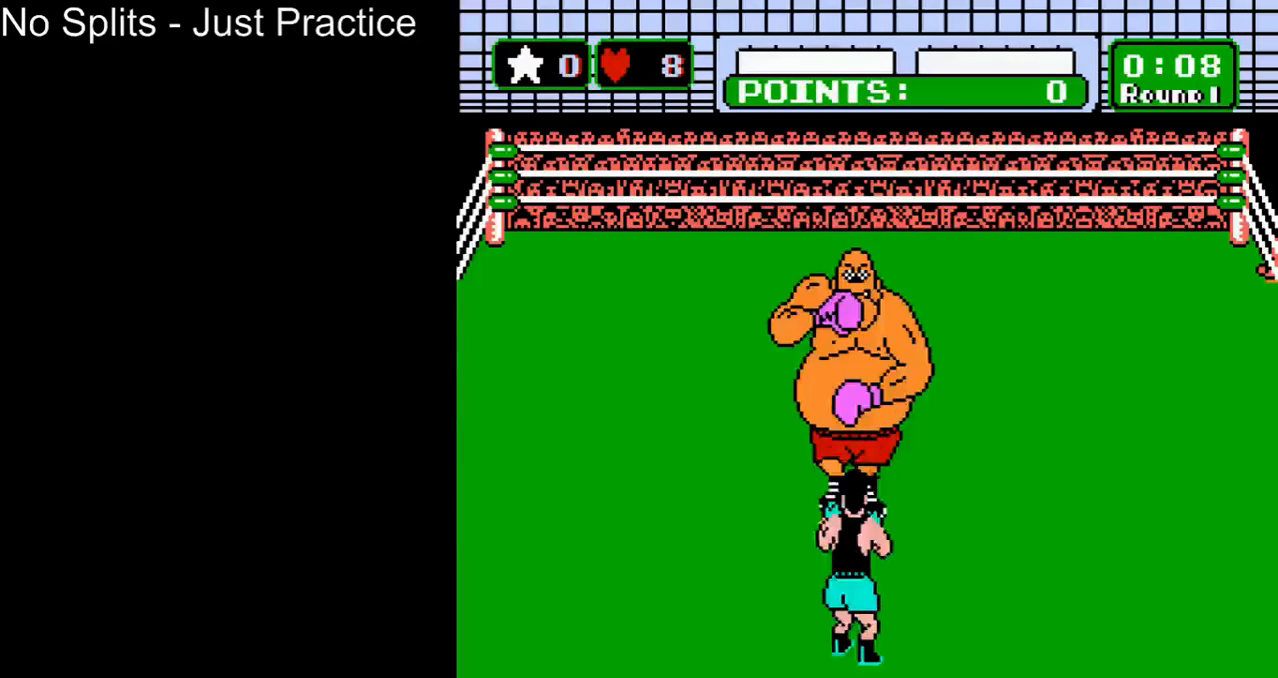
{"buttons": ["DPAD_UP"], "events": [[133, "B", "up"], [133, "DPAD_UP", "up"], [333, "DPAD_UP", "down"]]}
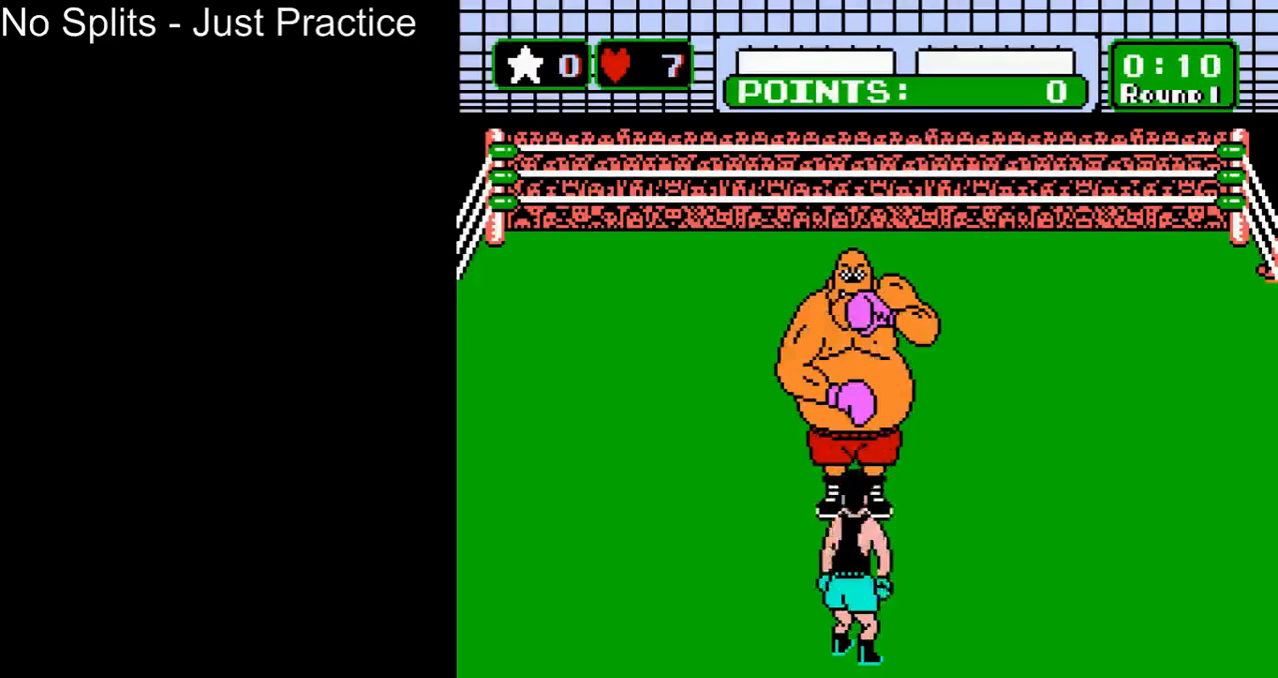
{"buttons": ["B", "DPAD_UP"], "events": [[500, "B", "down"]]}
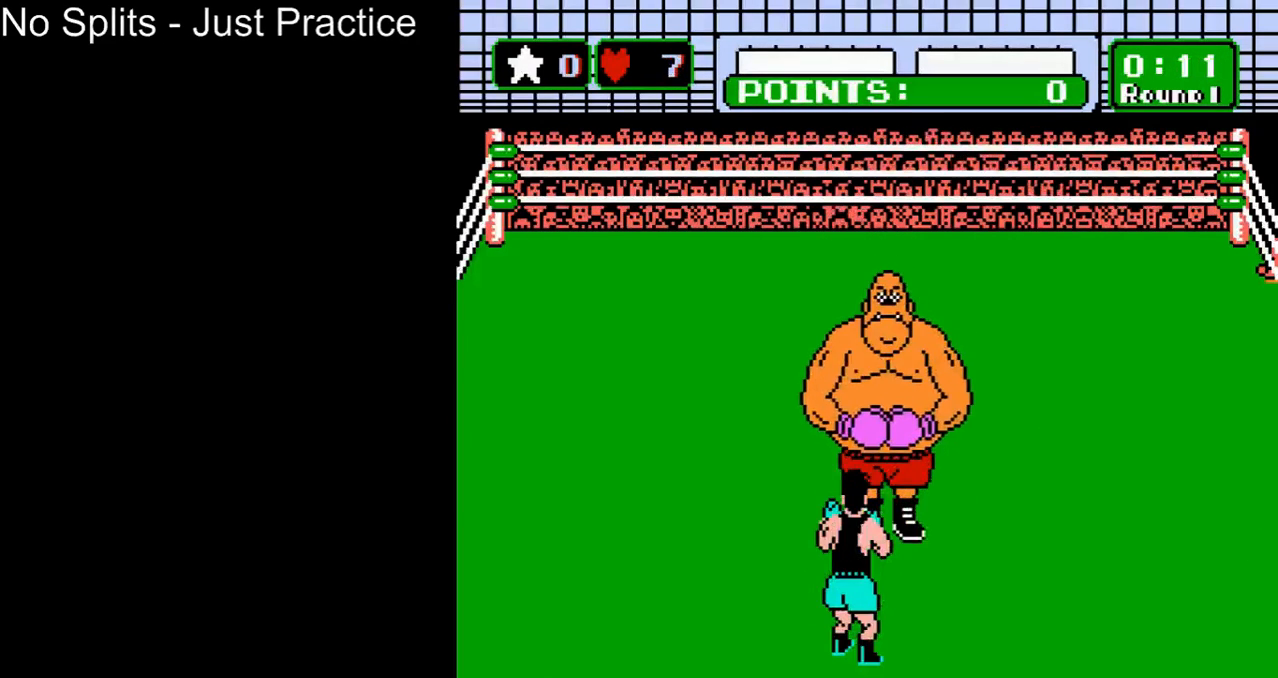
{"buttons": ["DPAD_LEFT"], "events": [[100, "B", "up"], [133, "DPAD_UP", "up"], [500, "DPAD_LEFT", "down"]]}
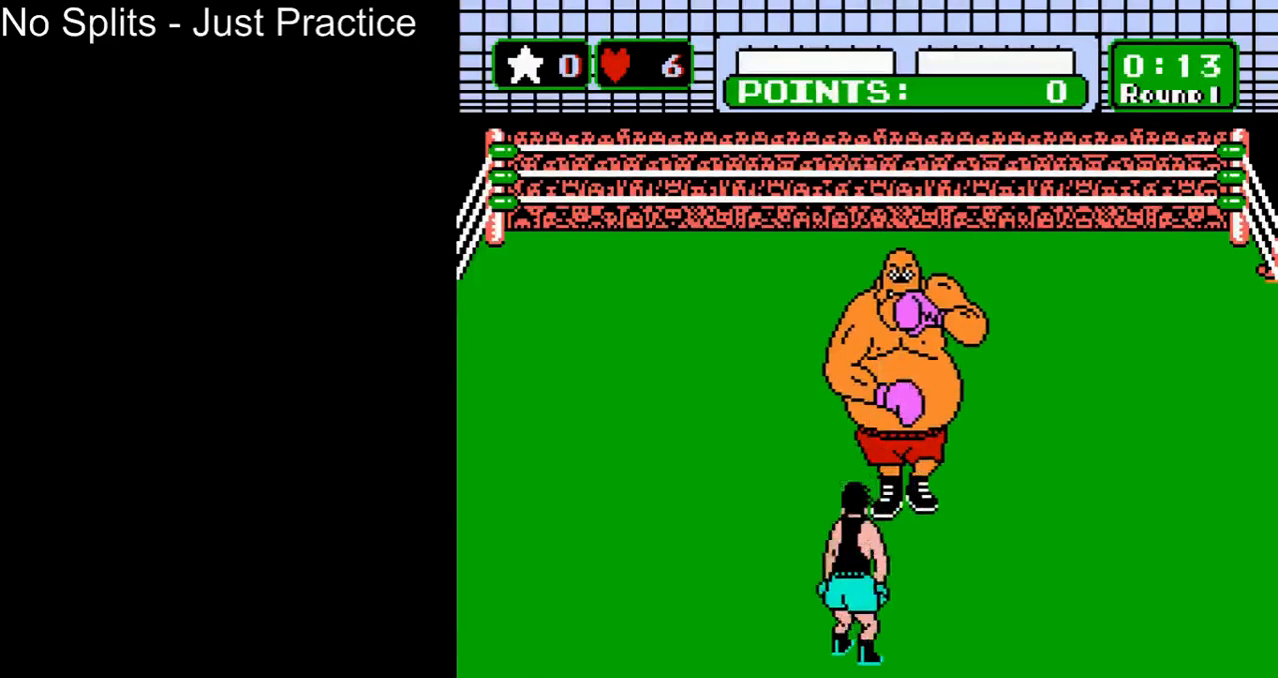
{"buttons": ["DPAD_UP"], "events": [[167, "DPAD_LEFT", "up"], [267, "DPAD_UP", "down"]]}
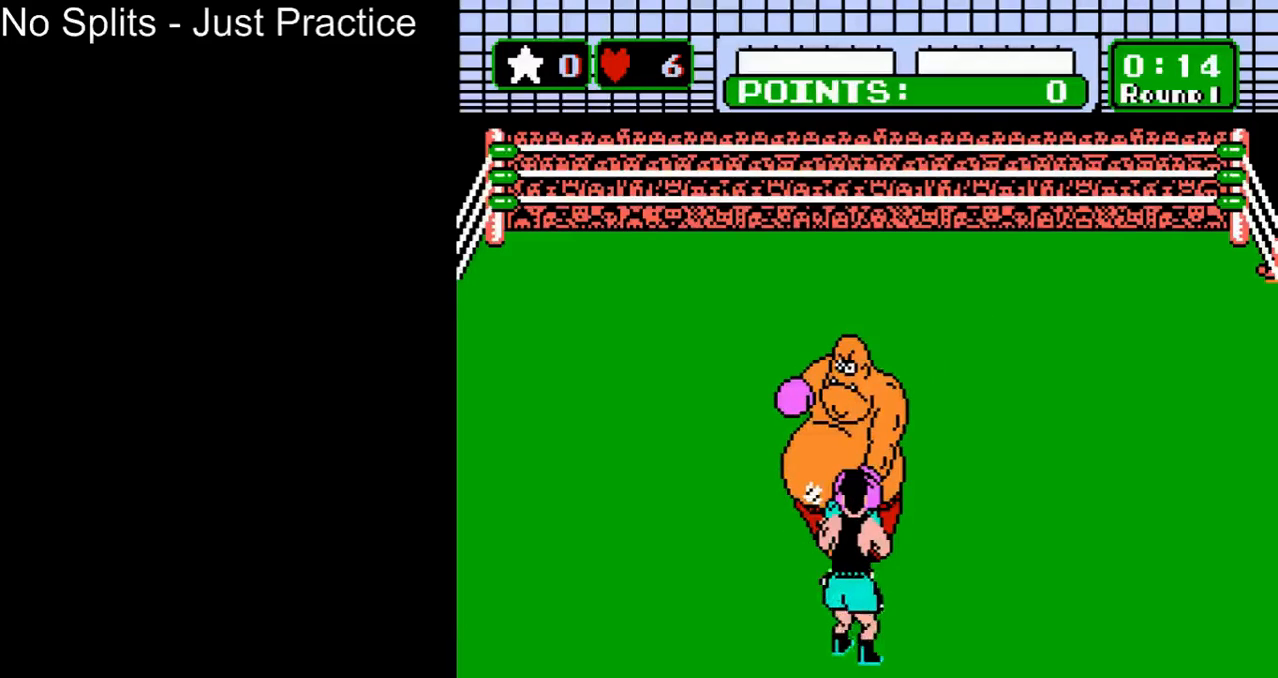
{"buttons": ["DPAD_UP"], "events": []}
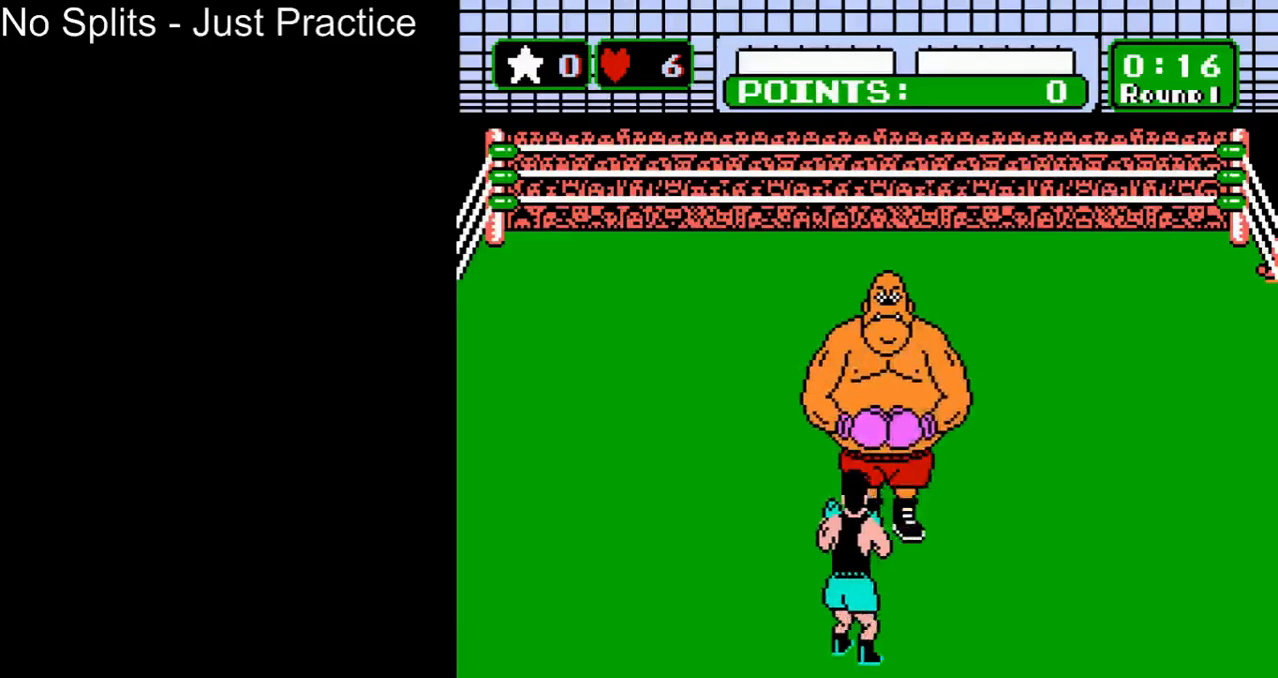
{"buttons": ["DPAD_UP"], "events": [[200, "B", "down"], [233, "B", "up"]]}
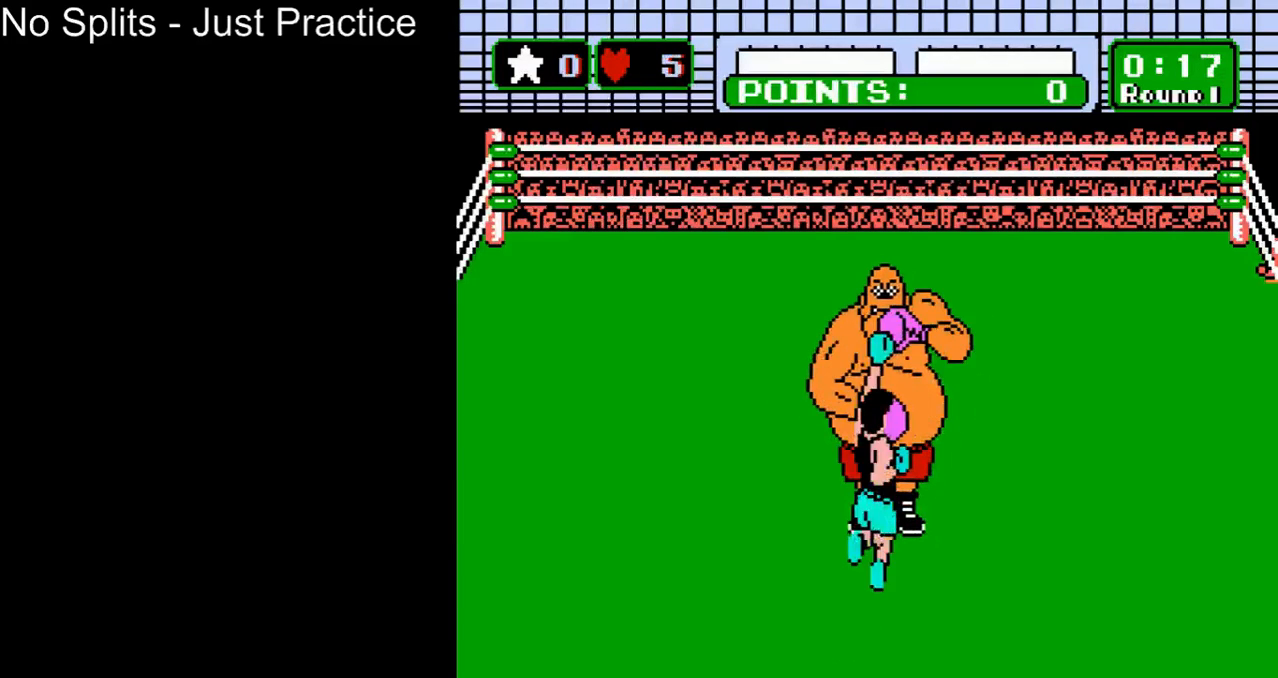
{"buttons": ["DPAD_UP"], "events": [[133, "DPAD_UP", "up"], [300, "DPAD_LEFT", "down"], [433, "DPAD_LEFT", "up"], [500, "DPAD_UP", "down"]]}
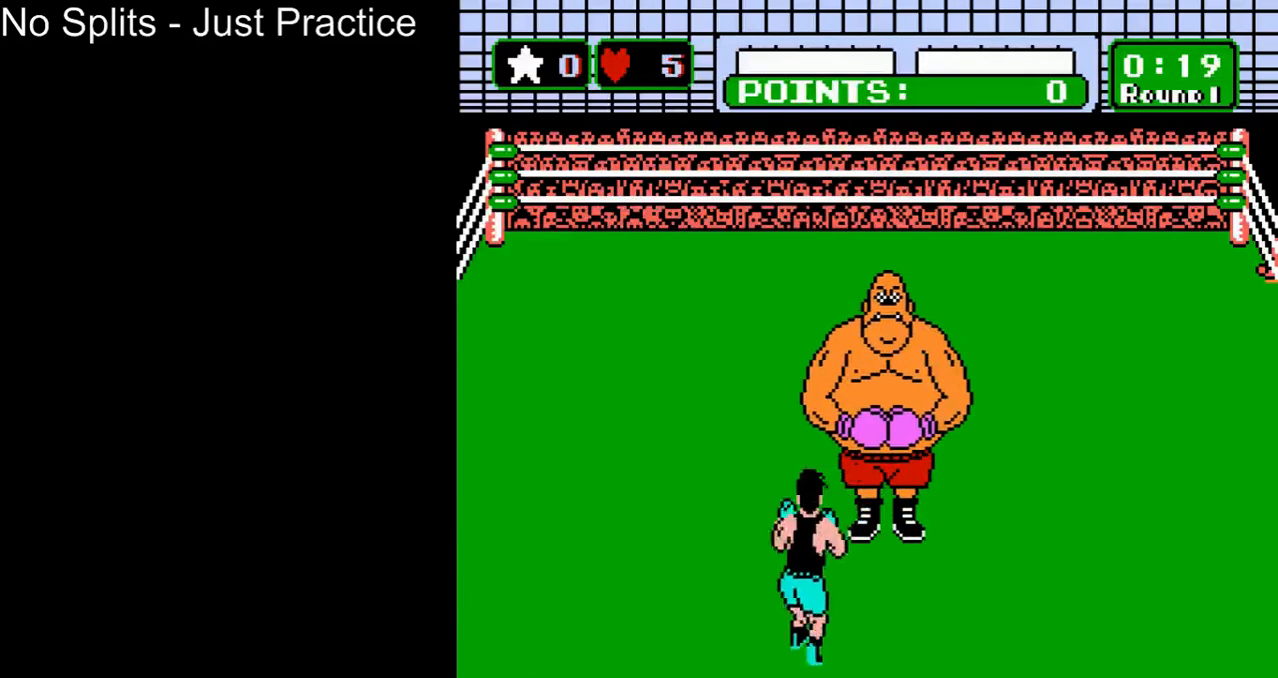
{"buttons": ["DPAD_UP"], "events": []}
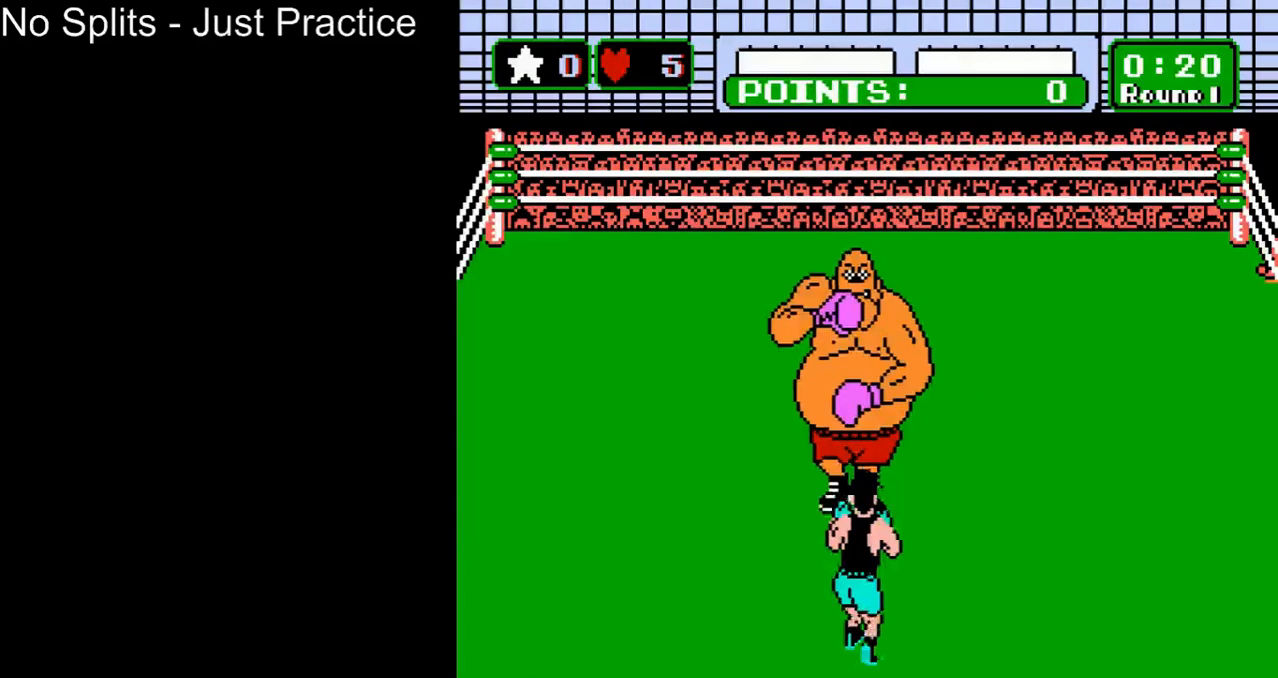
{"buttons": ["DPAD_UP"], "events": [[67, "B", "down"], [167, "B", "up"], [167, "DPAD_UP", "up"], [333, "DPAD_UP", "down"]]}
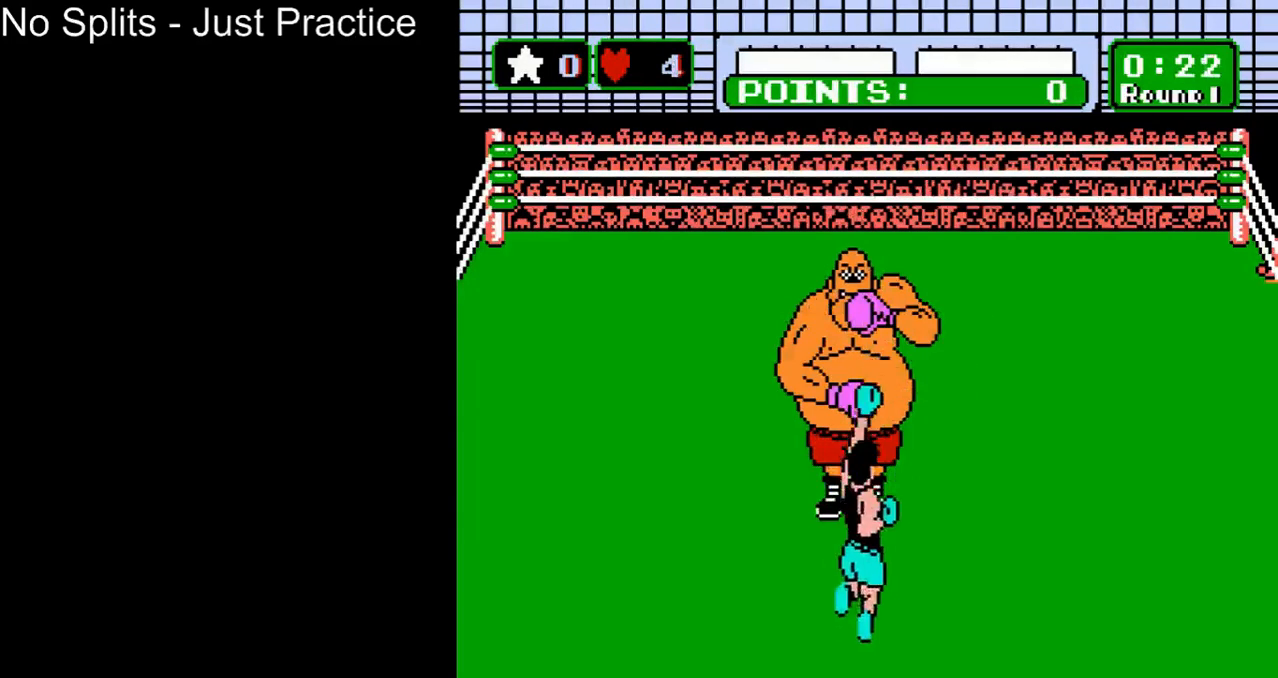
{"buttons": ["DPAD_UP"], "events": []}
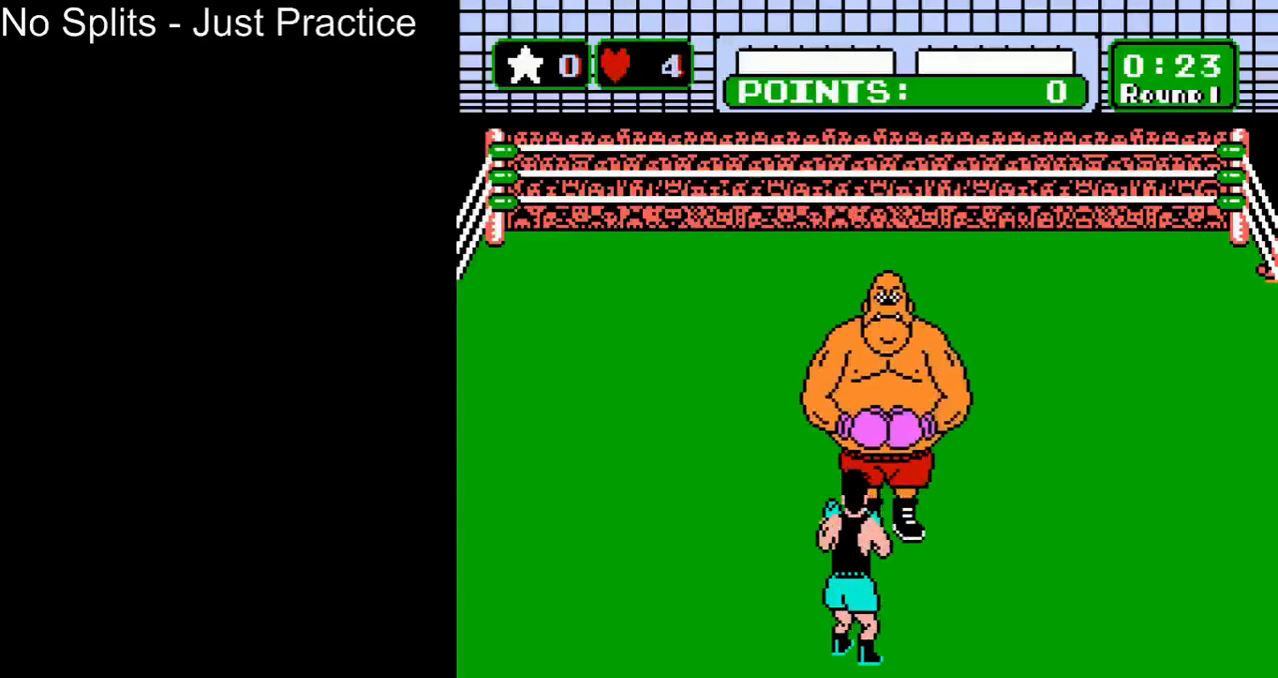
{"buttons": ["B"], "events": [[200, "B", "down"], [267, "DPAD_UP", "up"], [300, "B", "up"], [367, "B", "down"]]}
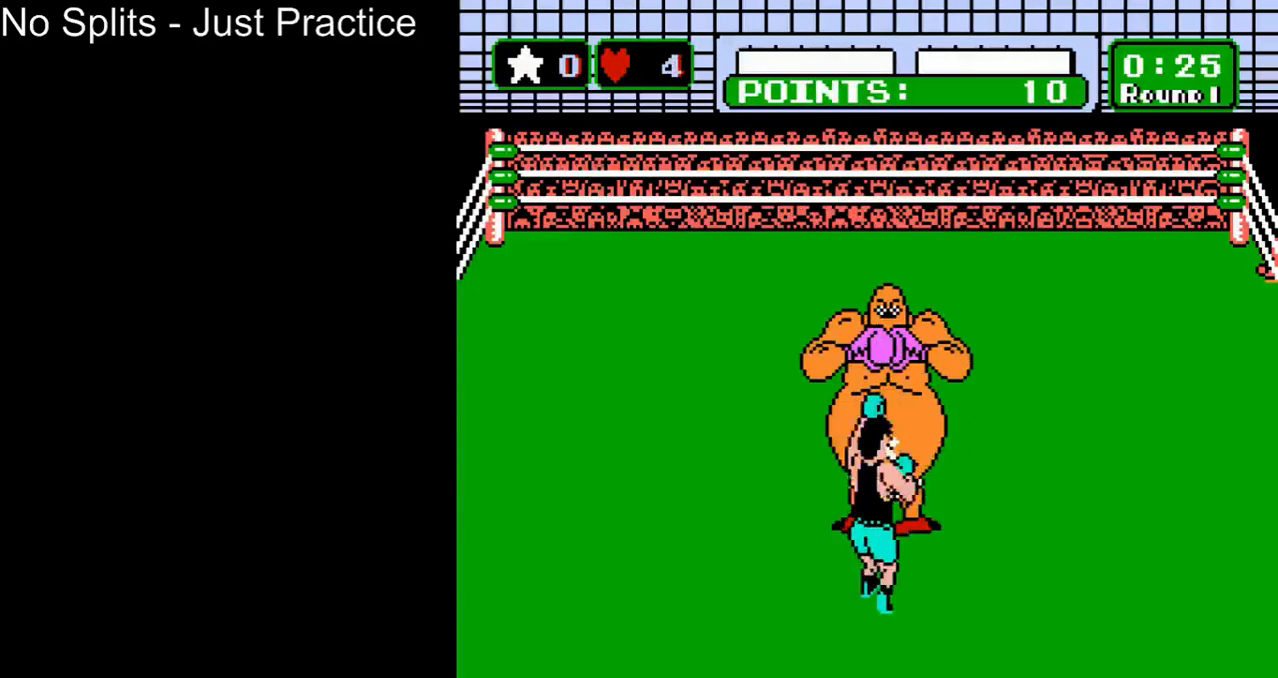
{"buttons": ["B"], "events": [[233, "B", "up"], [333, "B", "down"]]}
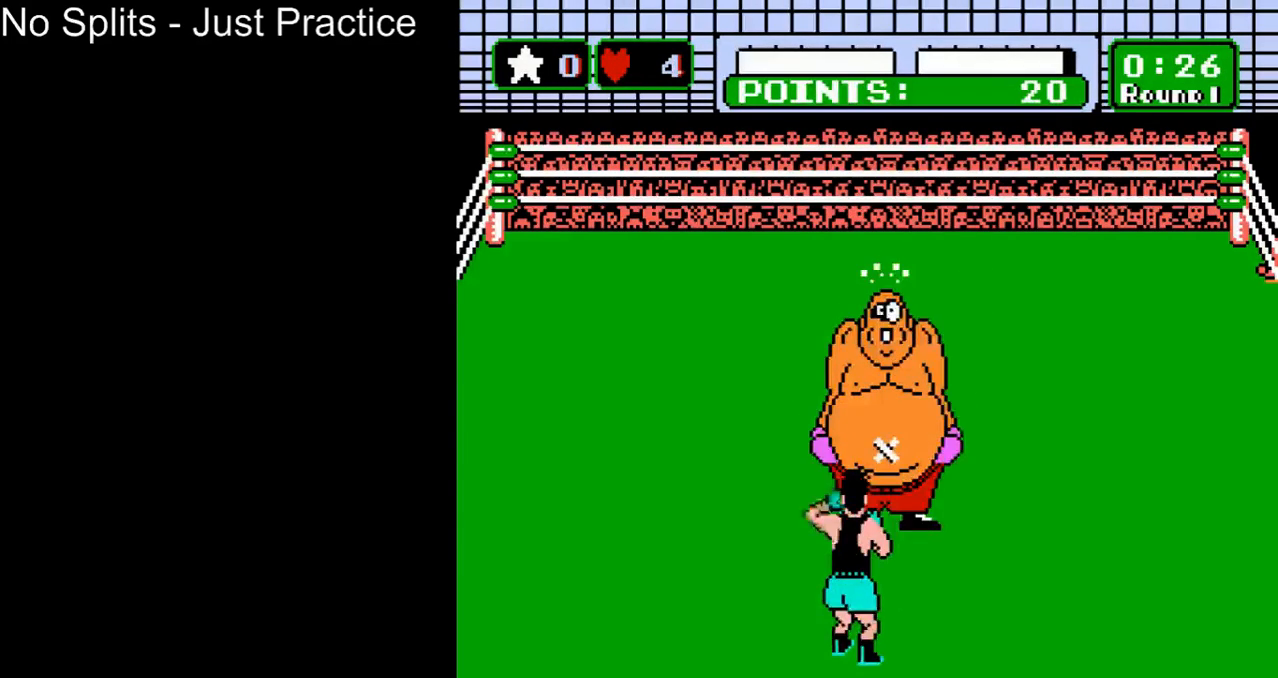
{"buttons": [], "events": [[133, "B", "up"], [233, "B", "down"], [467, "B", "up"]]}
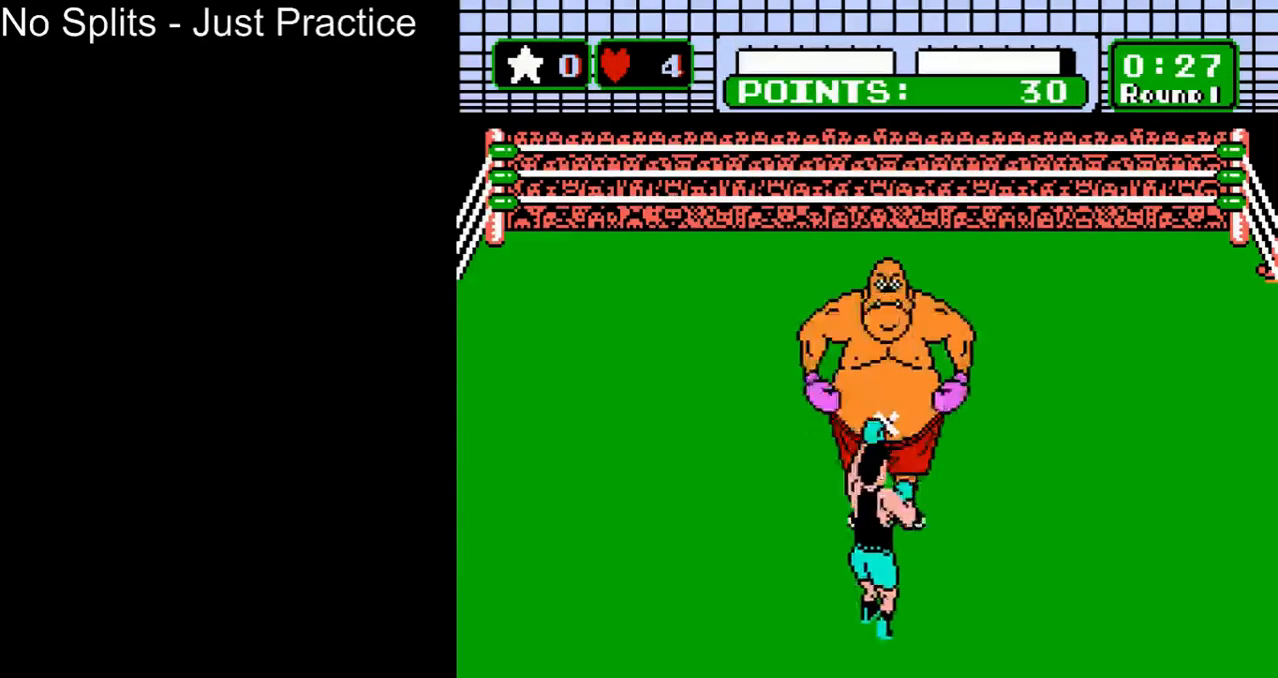
{"buttons": ["B"], "events": [[67, "B", "down"], [300, "B", "up"], [400, "B", "down"]]}
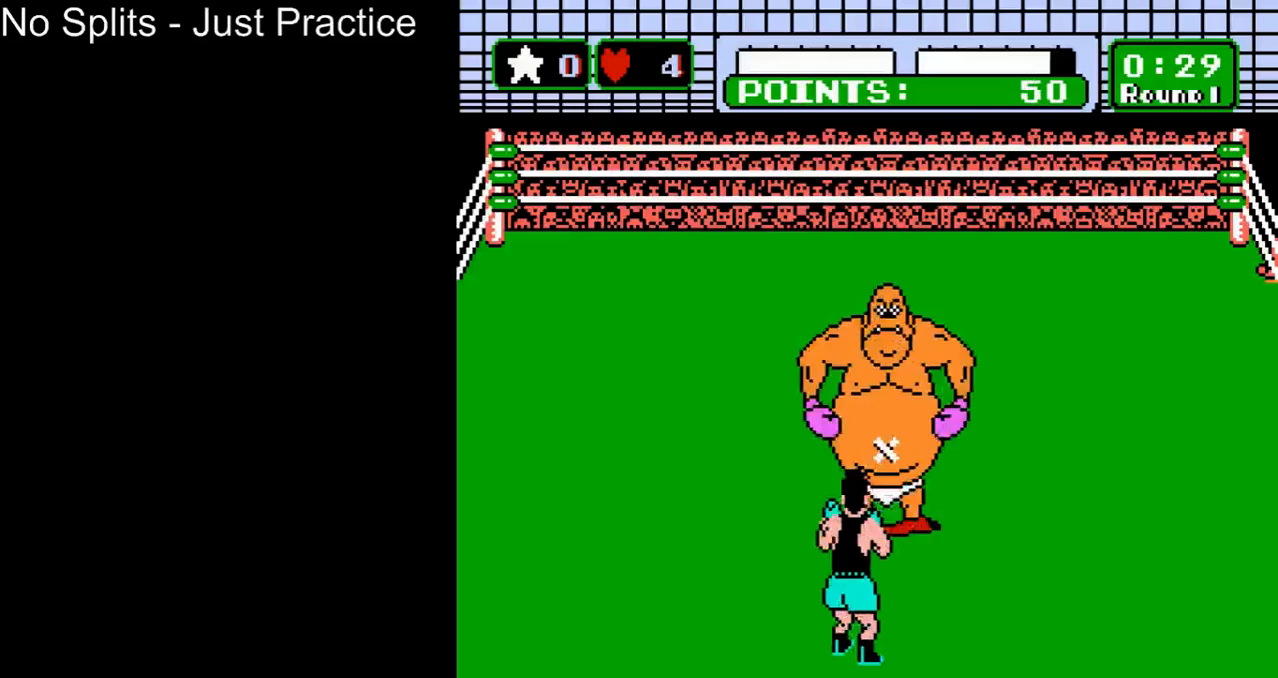
{"buttons": [], "events": [[133, "B", "up"], [233, "B", "down"], [467, "B", "up"]]}